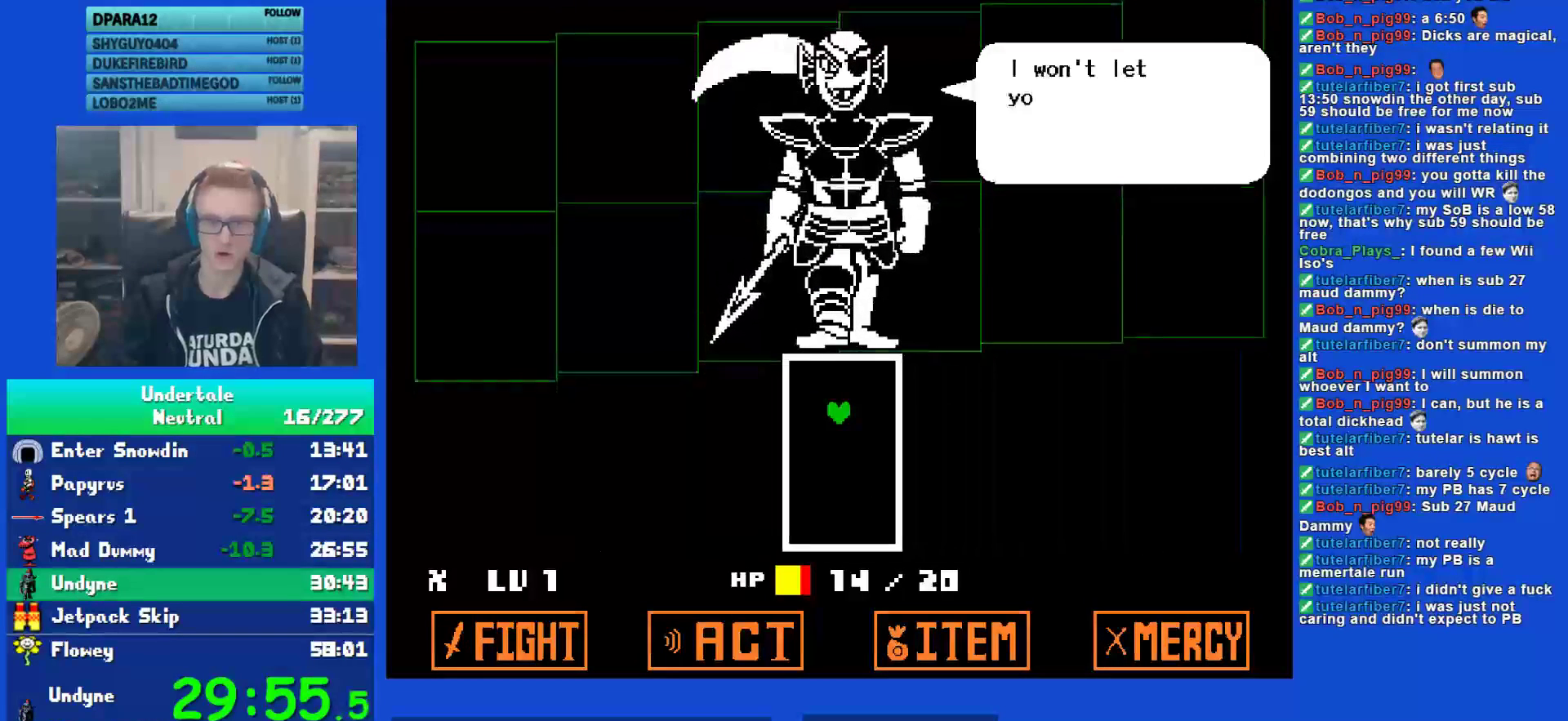
Gameplay with keyboard; each line is a JSON object with the keys held at the frame after it. "events" lists presses ("down") and releases ("up") of "c", "ctrl", "down", "left", "return", "right", "shift", "up", "x" and "z" between this image and that frame as [ms after this image, input, new state], when the widget could be followed in between. No other keys are recorded. Mouse input is not recorded.
{"keys": ["z"], "events": [[67, "return", "up"], [67, "z", "down"], [133, "return", "down"], [133, "z", "up"], [200, "return", "up"], [200, "z", "down"], [267, "z", "up"], [300, "return", "down"], [333, "return", "up"], [333, "z", "down"], [400, "z", "up"], [433, "return", "down"], [500, "return", "up"], [500, "z", "down"]]}
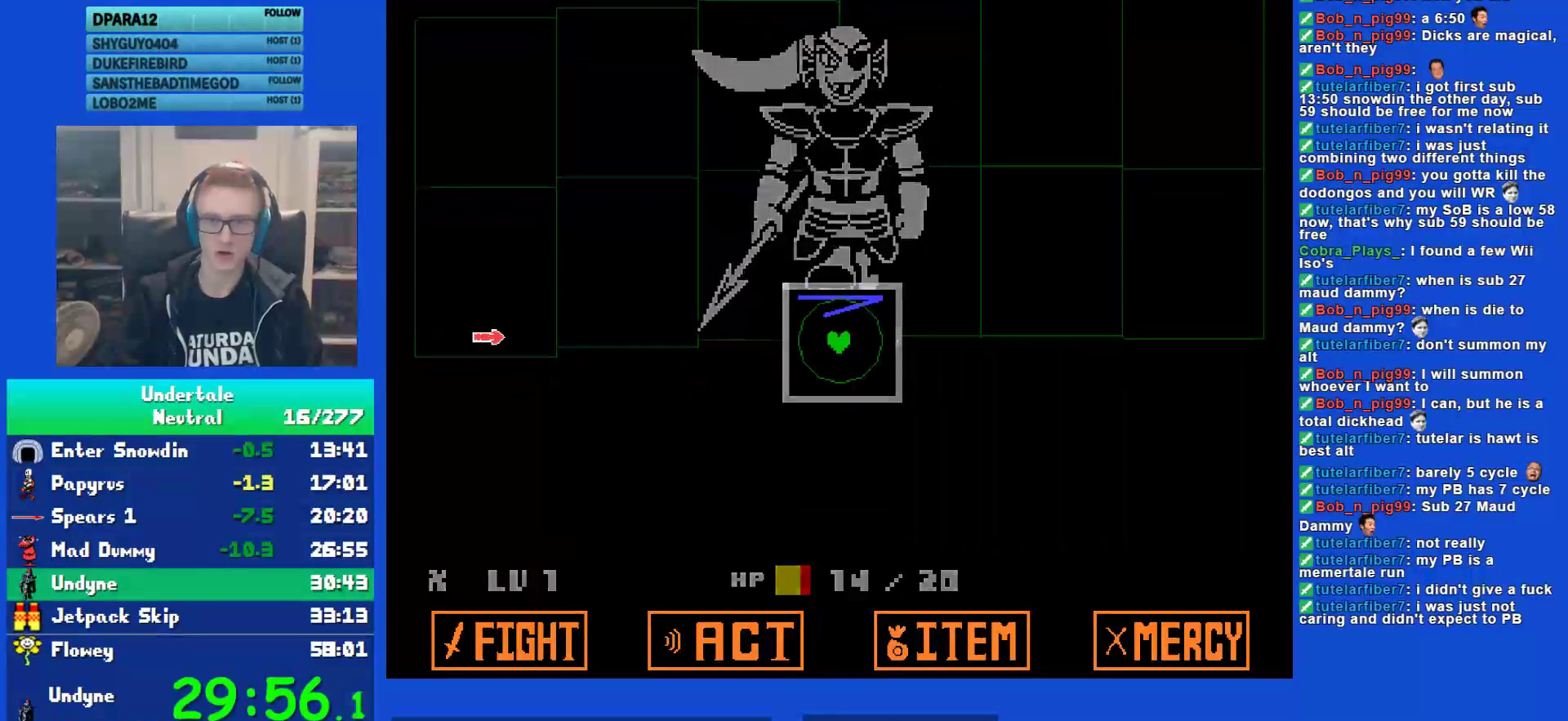
{"keys": [], "events": [[100, "z", "up"], [367, "left", "down"], [400, "left", "up"]]}
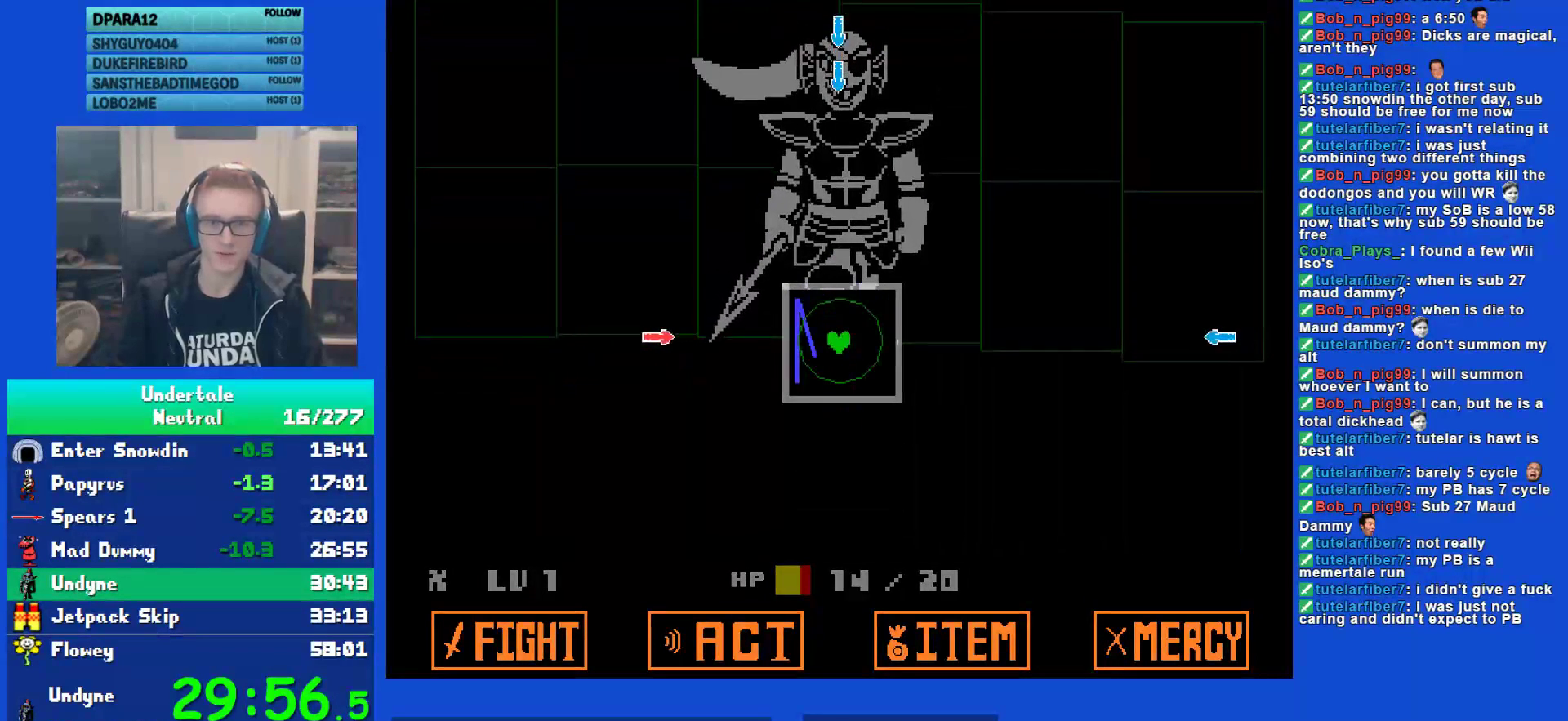
{"keys": [], "events": []}
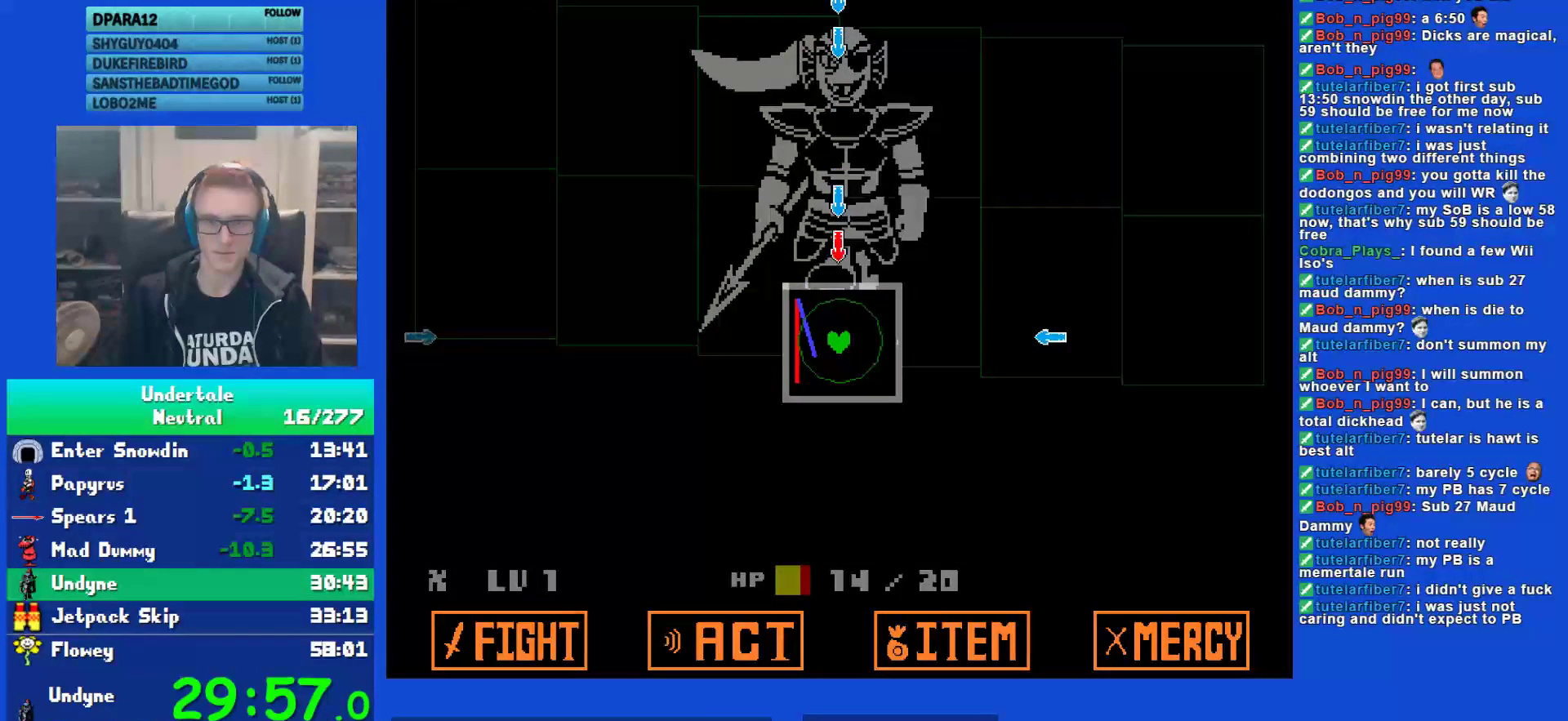
{"keys": [], "events": [[33, "up", "down"], [83, "up", "up"], [417, "right", "down"], [483, "right", "up"]]}
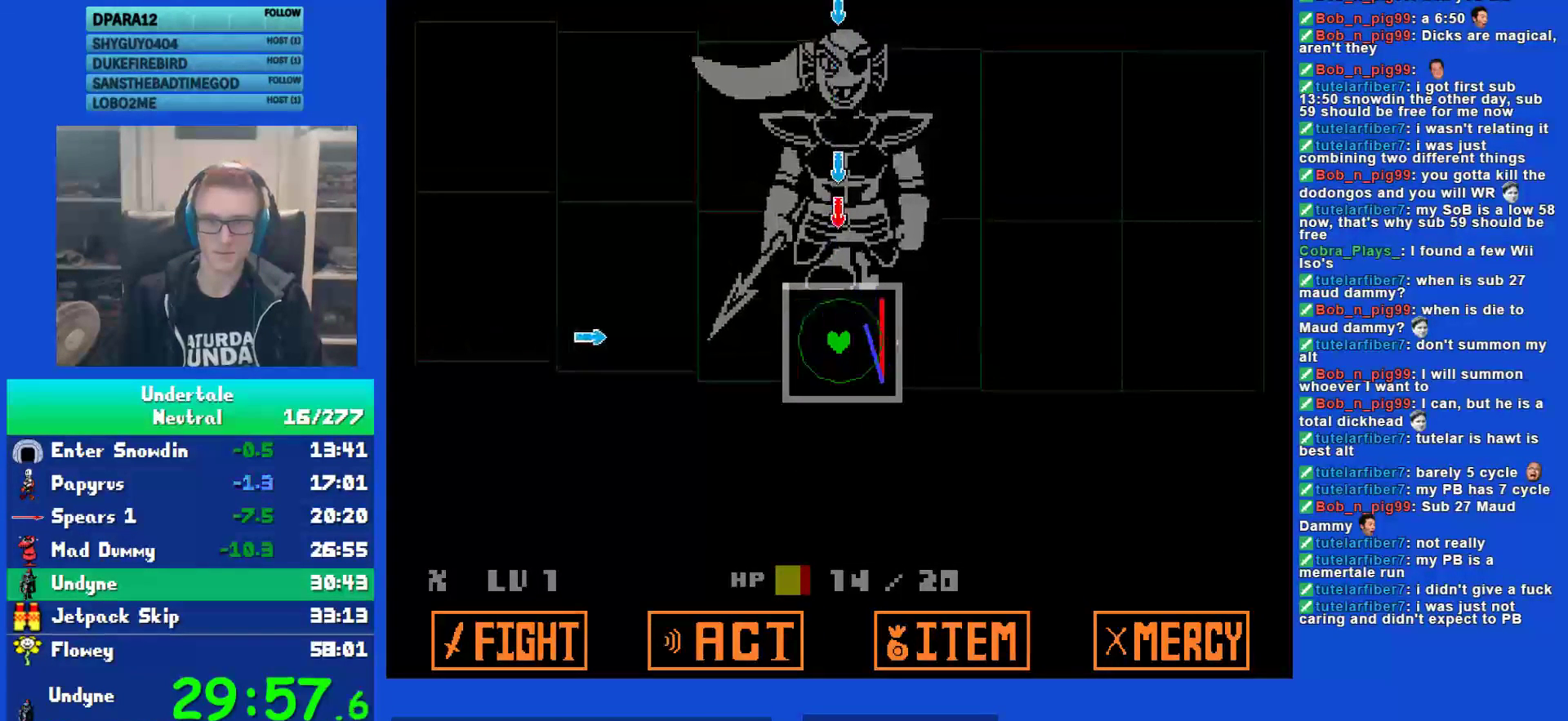
{"keys": [], "events": [[117, "up", "down"], [217, "up", "up"]]}
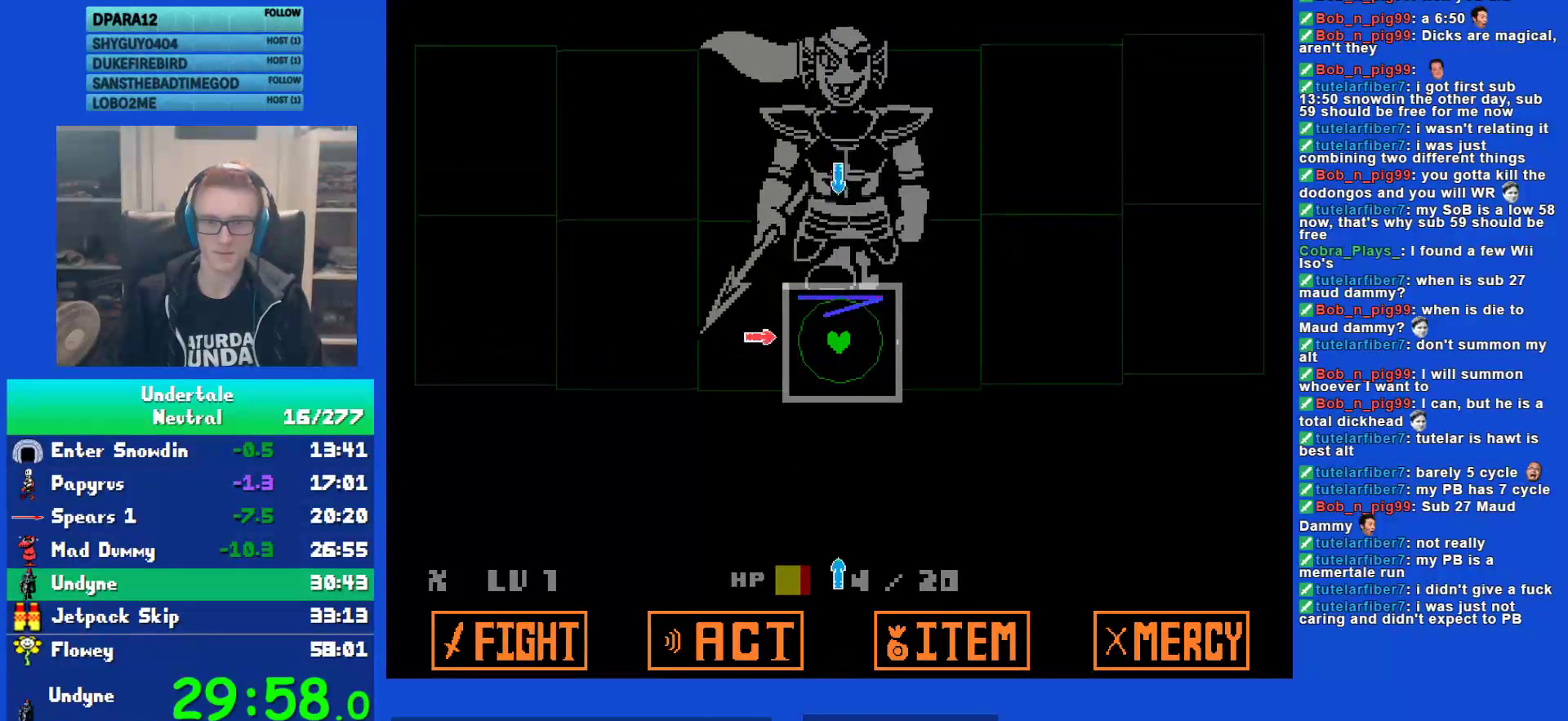
{"keys": ["down"], "events": [[50, "left", "down"], [150, "left", "up"], [250, "up", "down"], [350, "up", "up"], [450, "down", "down"]]}
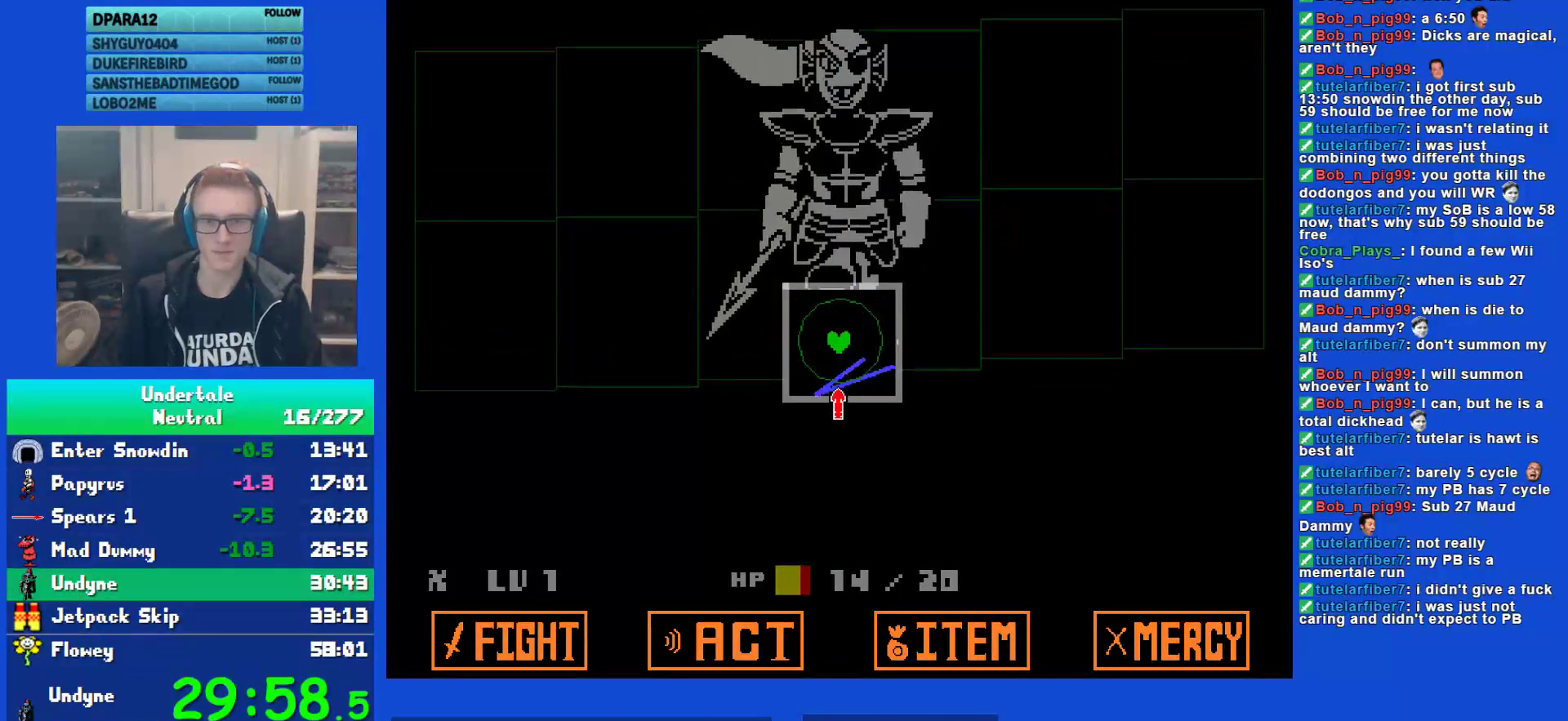
{"keys": [], "events": [[50, "down", "up"], [250, "z", "down"], [317, "z", "up"], [400, "return", "down"], [467, "return", "up"], [467, "z", "down"], [500, "z", "up"]]}
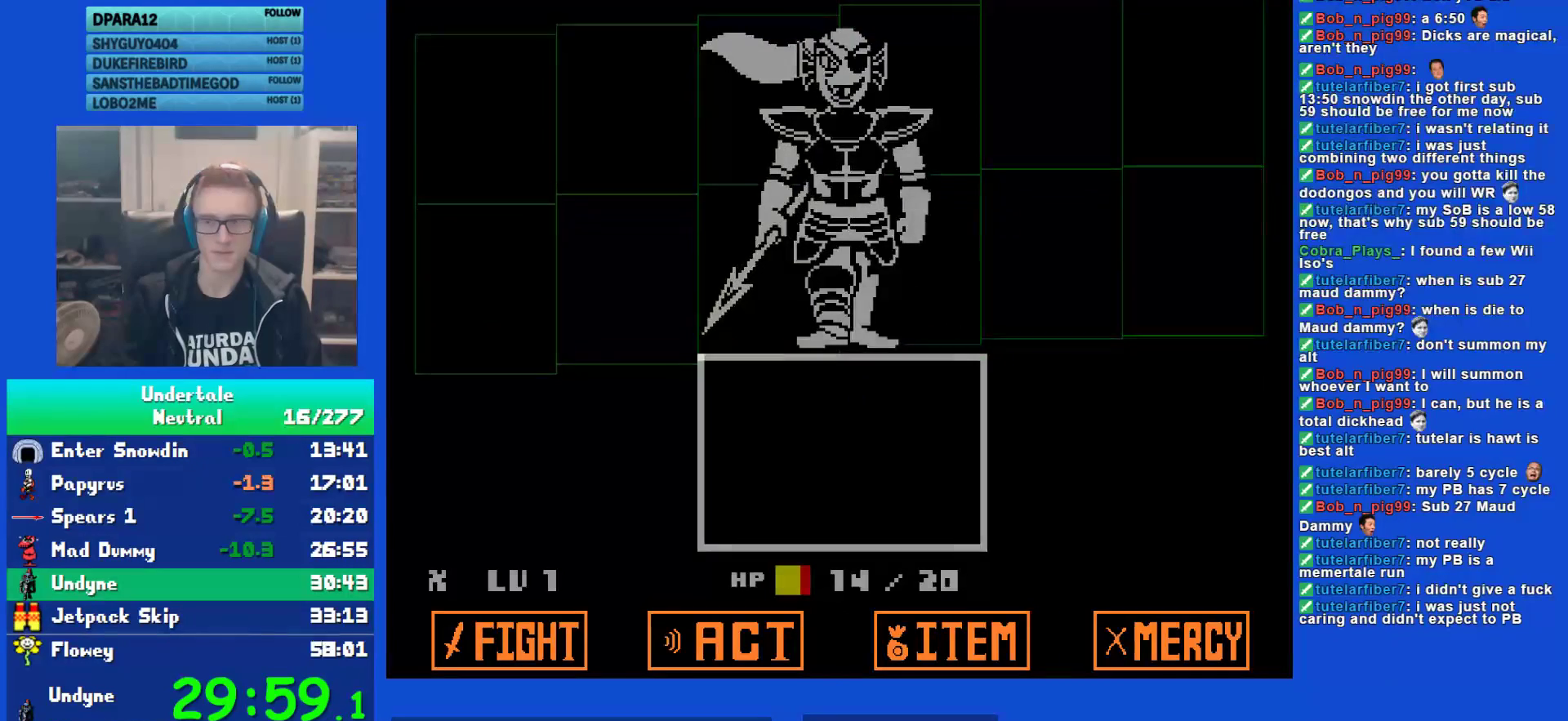
{"keys": ["z"], "events": [[33, "return", "down"], [100, "return", "up"], [100, "z", "down"], [133, "z", "up"], [167, "return", "down"], [233, "return", "up"], [233, "z", "down"], [267, "z", "up"], [300, "return", "down"], [367, "return", "up"], [367, "z", "down"], [433, "return", "down"], [433, "z", "up"], [500, "return", "up"], [500, "z", "down"]]}
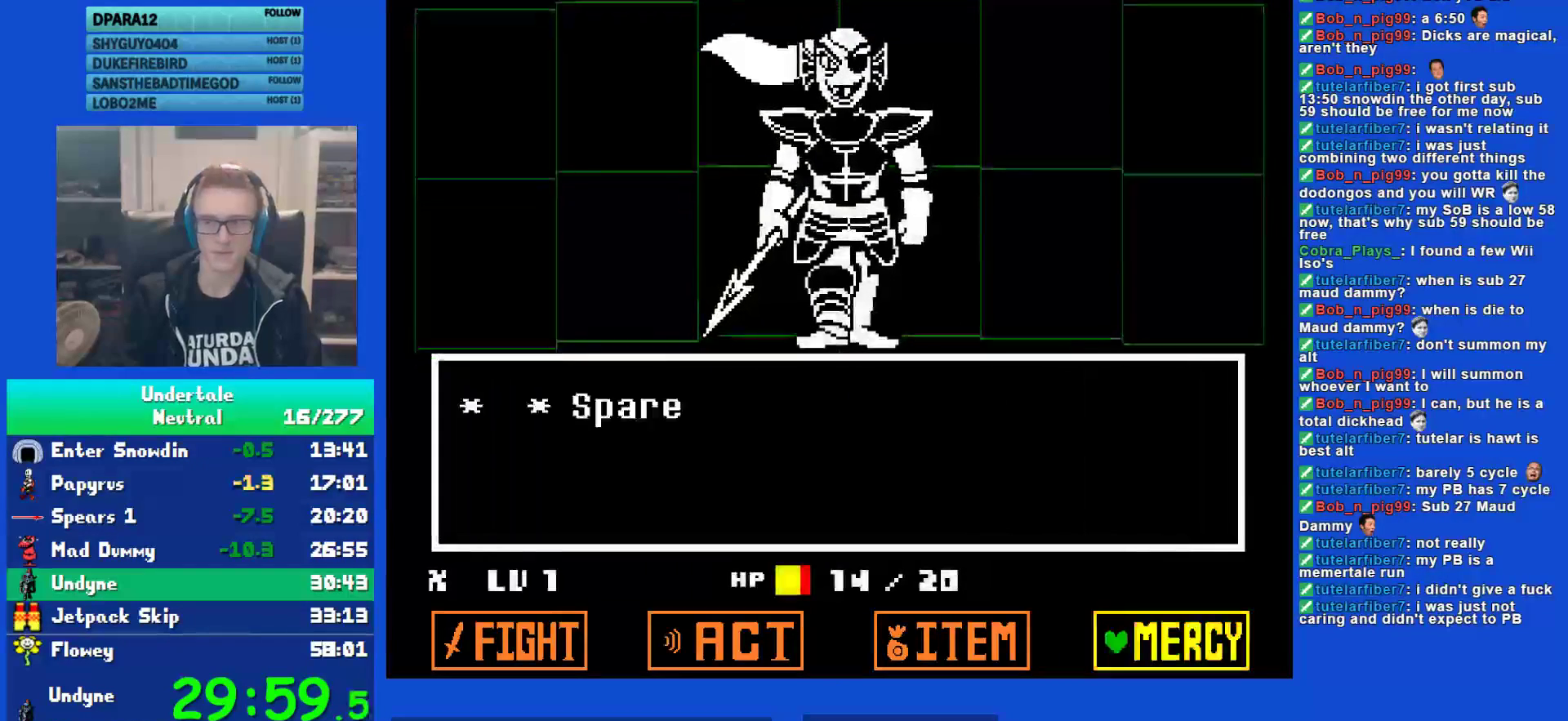
{"keys": [], "events": [[67, "return", "down"], [67, "z", "up"], [133, "return", "up"], [133, "z", "down"], [200, "return", "down"], [200, "z", "up"], [267, "return", "up"], [267, "z", "down"], [333, "z", "up"], [383, "return", "down"], [417, "z", "down"], [450, "return", "up"], [483, "z", "up"]]}
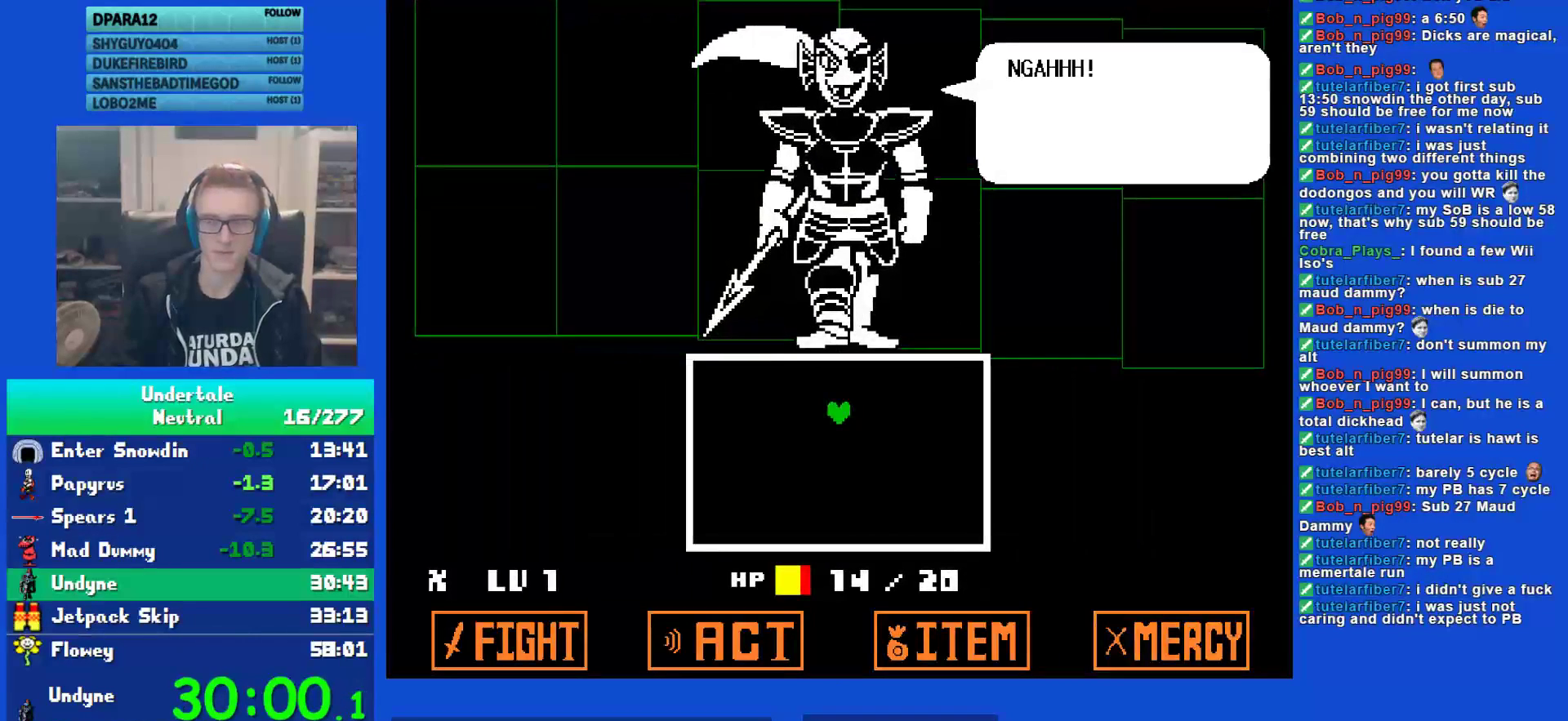
{"keys": ["return", "z"], "events": [[17, "return", "down"], [83, "z", "down"], [117, "return", "up"], [117, "z", "up"], [183, "return", "down"], [217, "z", "down"], [250, "return", "up"], [283, "z", "up"], [317, "return", "down"], [350, "z", "down"], [383, "return", "up"], [433, "z", "up"], [467, "return", "down"], [500, "z", "down"]]}
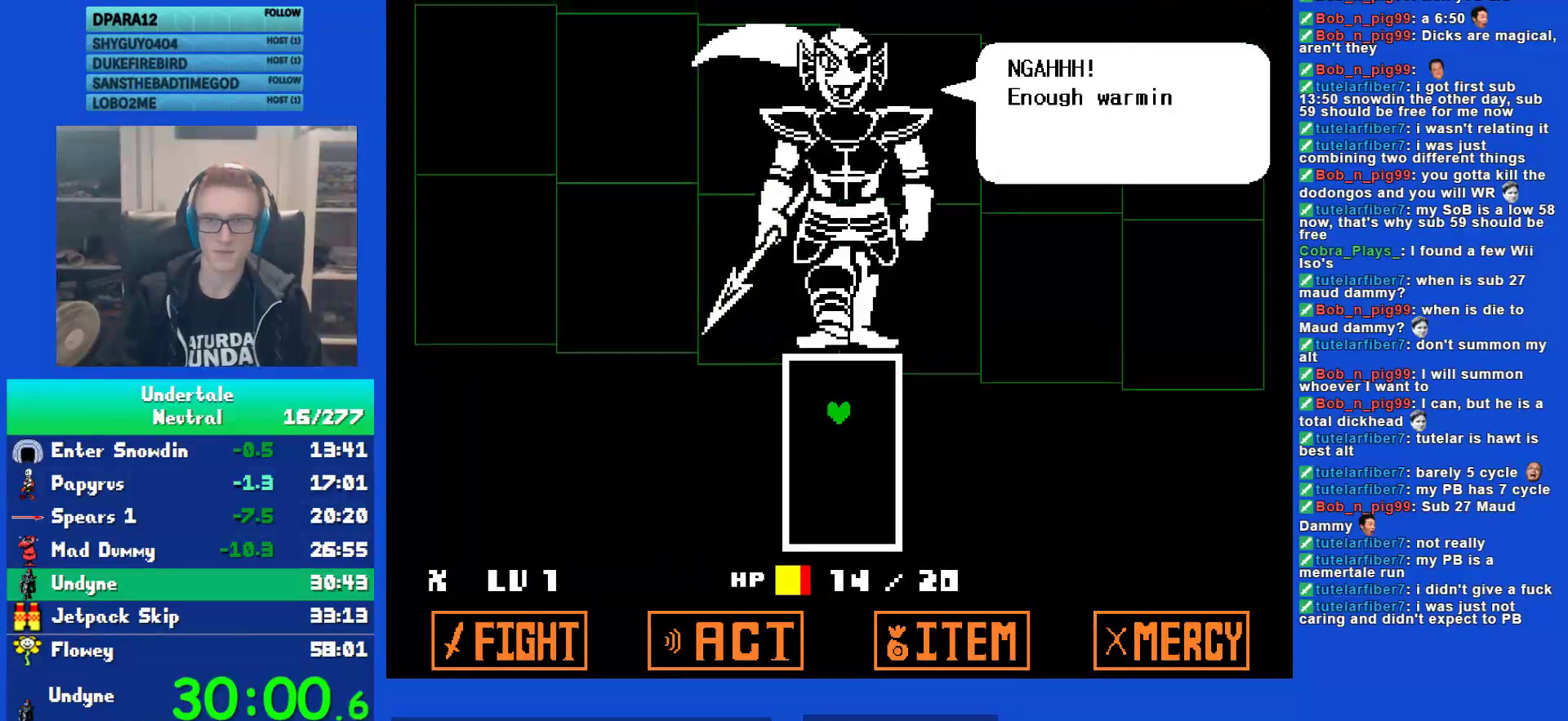
{"keys": [], "events": [[67, "return", "up"], [67, "z", "up"], [133, "return", "down"], [167, "z", "down"], [200, "return", "up"], [233, "z", "up"], [300, "return", "down"], [333, "z", "down"], [367, "return", "up"], [433, "return", "down"], [433, "z", "up"], [500, "return", "up"]]}
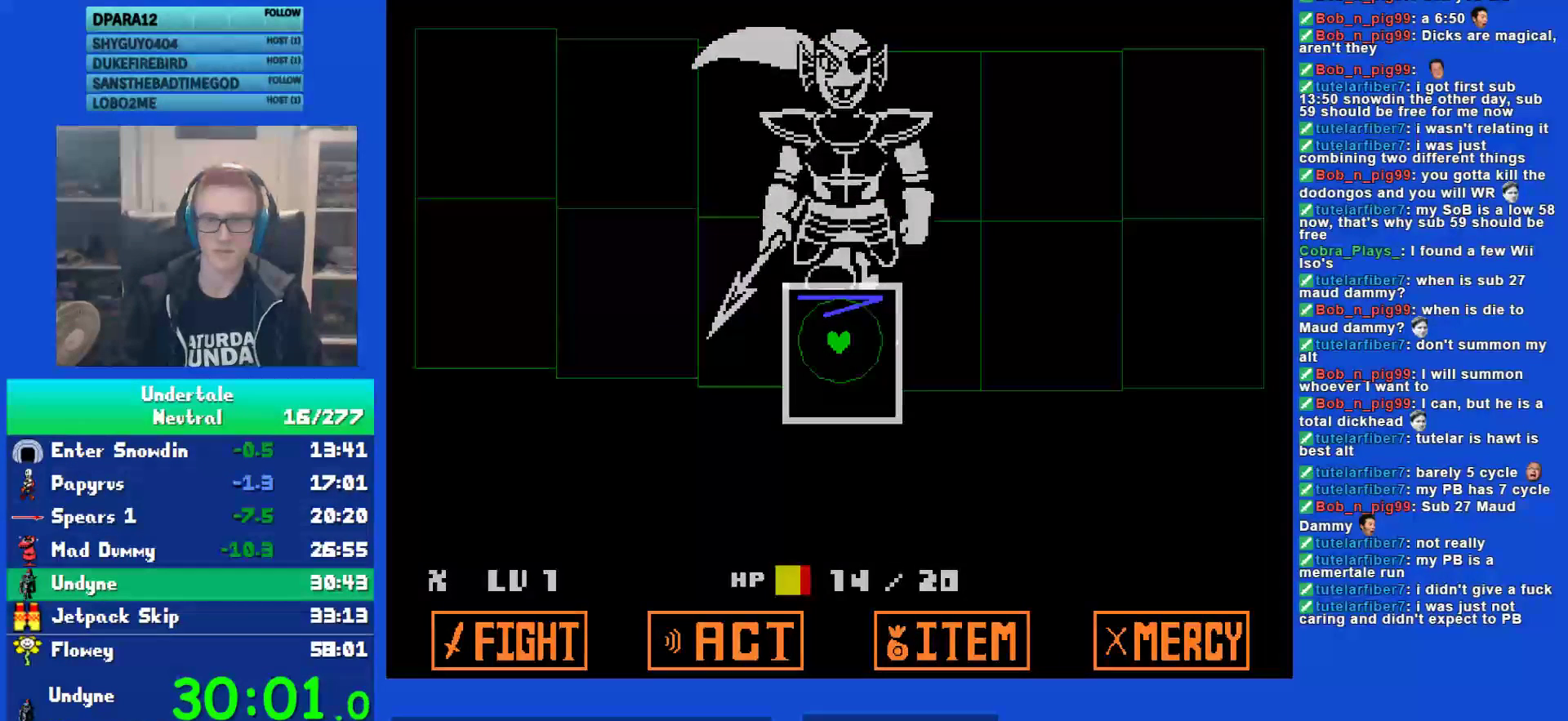
{"keys": ["left"], "events": [[33, "z", "down"], [100, "z", "up"], [433, "ctrl", "down"], [433, "left", "down"], [483, "ctrl", "up"]]}
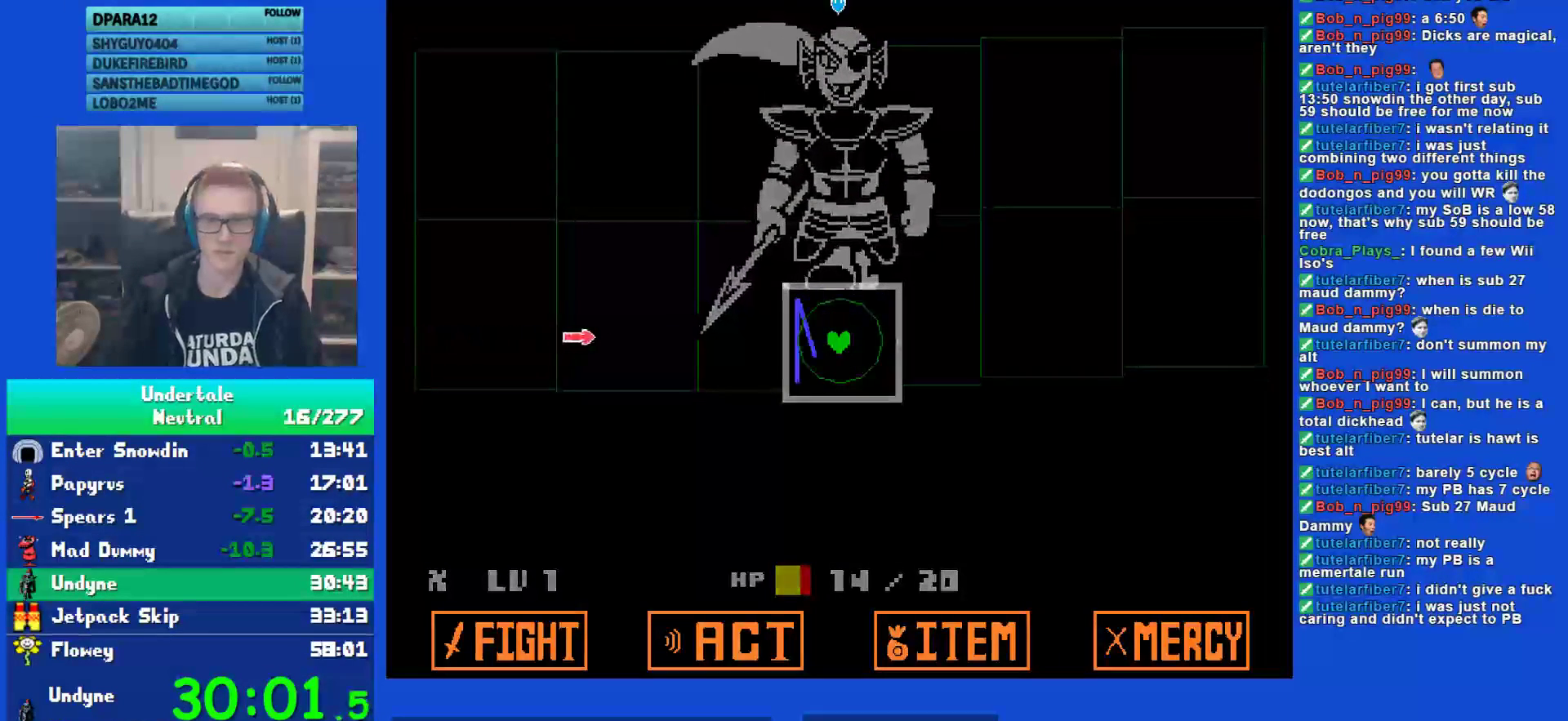
{"keys": [], "events": [[17, "left", "up"]]}
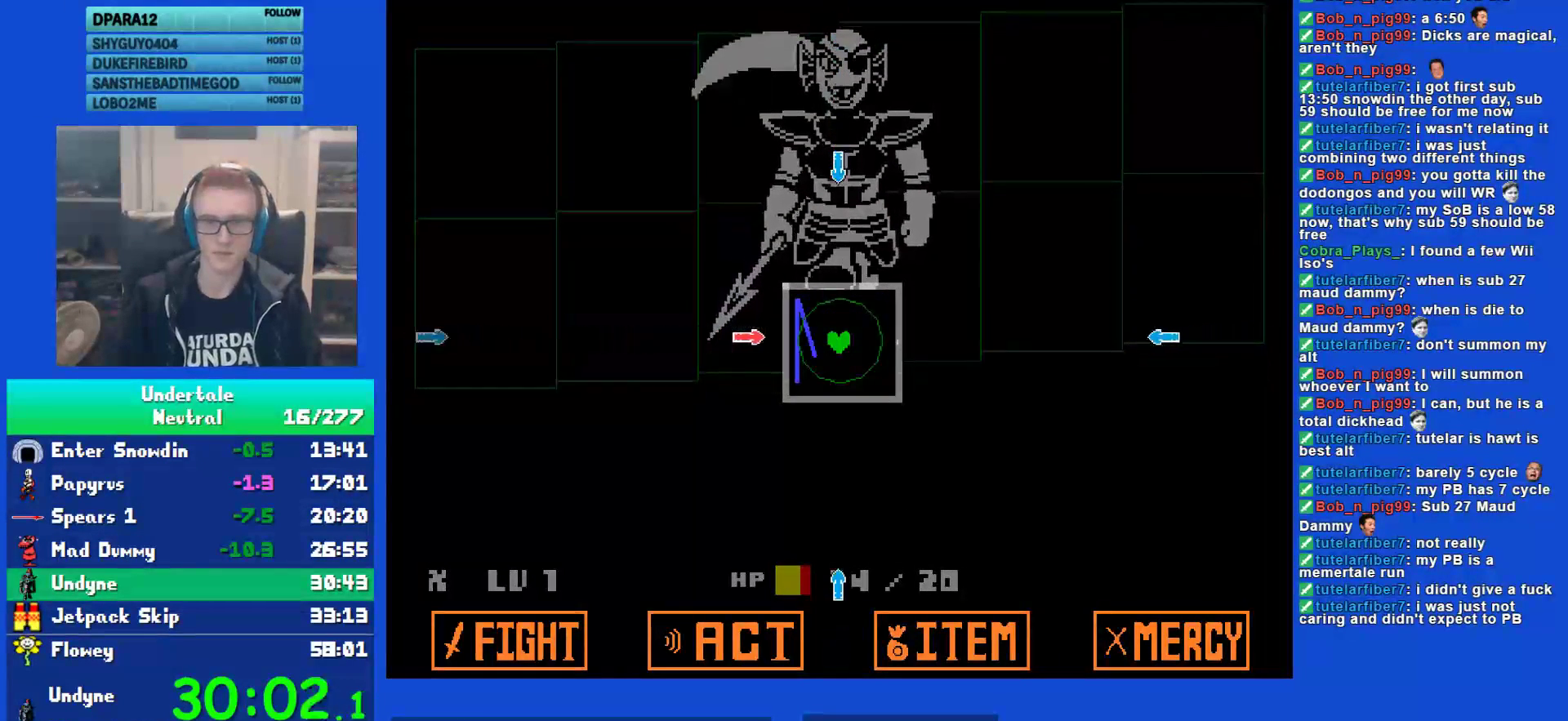
{"keys": [], "events": [[283, "up", "down"], [383, "up", "up"]]}
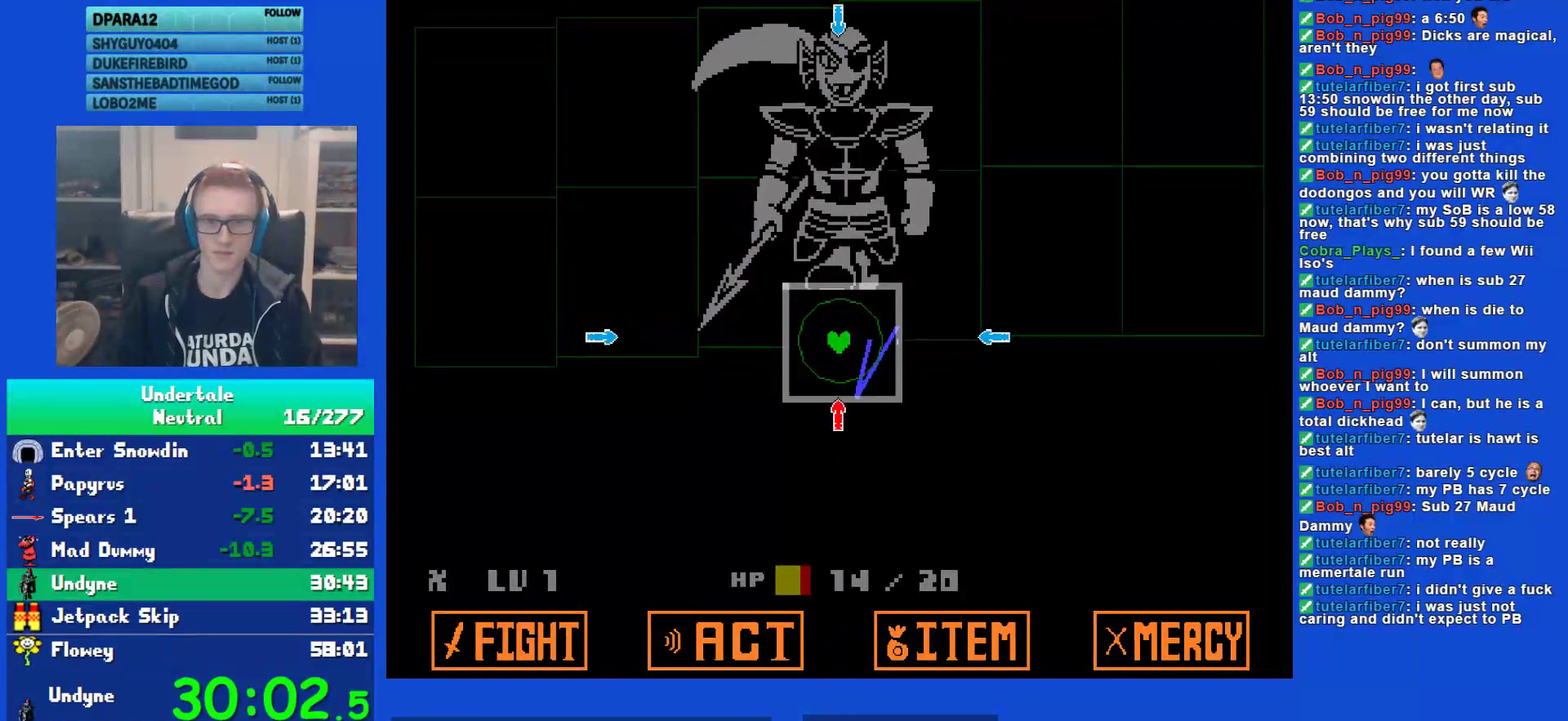
{"keys": ["left"], "events": [[17, "down", "down"], [117, "down", "up"], [250, "right", "down"], [350, "right", "up"], [483, "left", "down"]]}
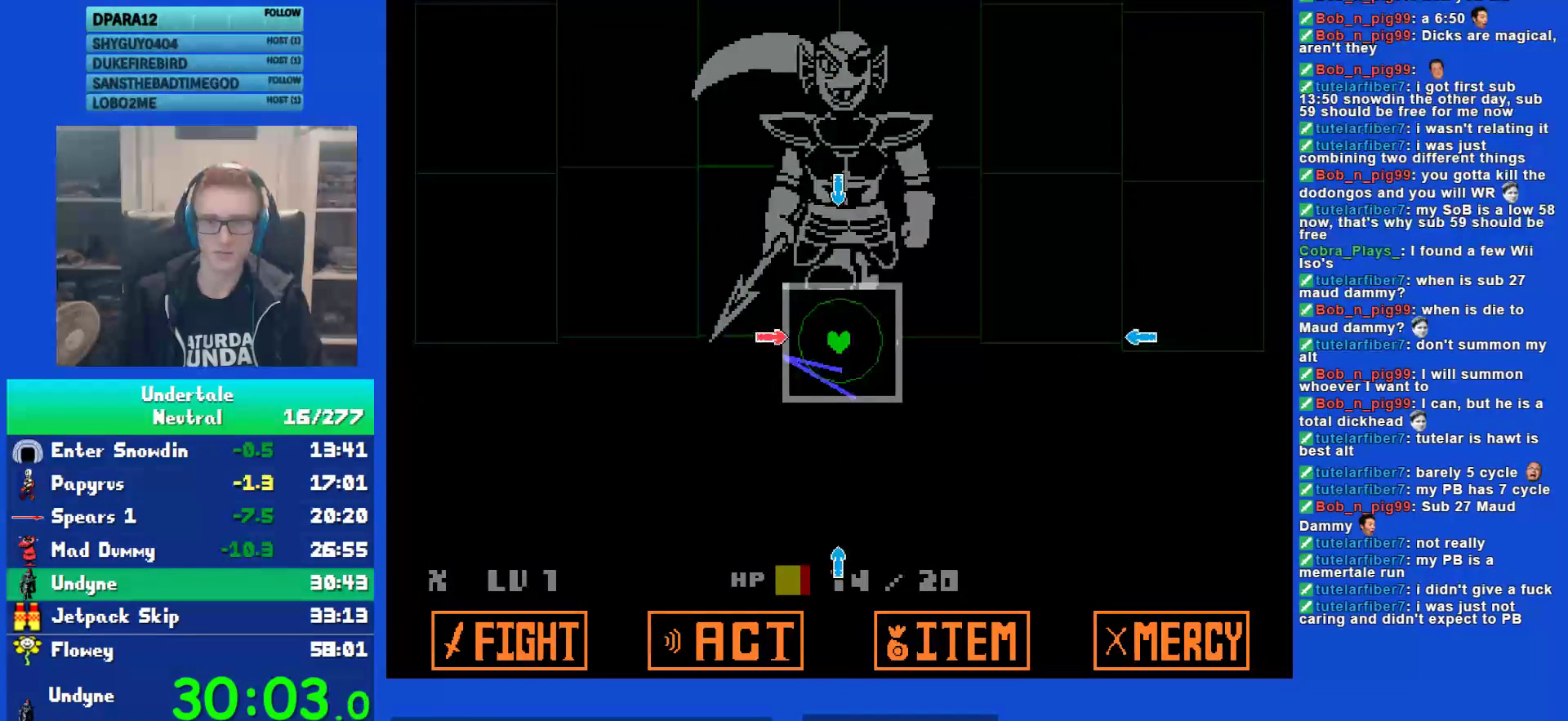
{"keys": ["down"], "events": [[117, "left", "up"], [250, "up", "down"], [383, "up", "up"], [483, "down", "down"]]}
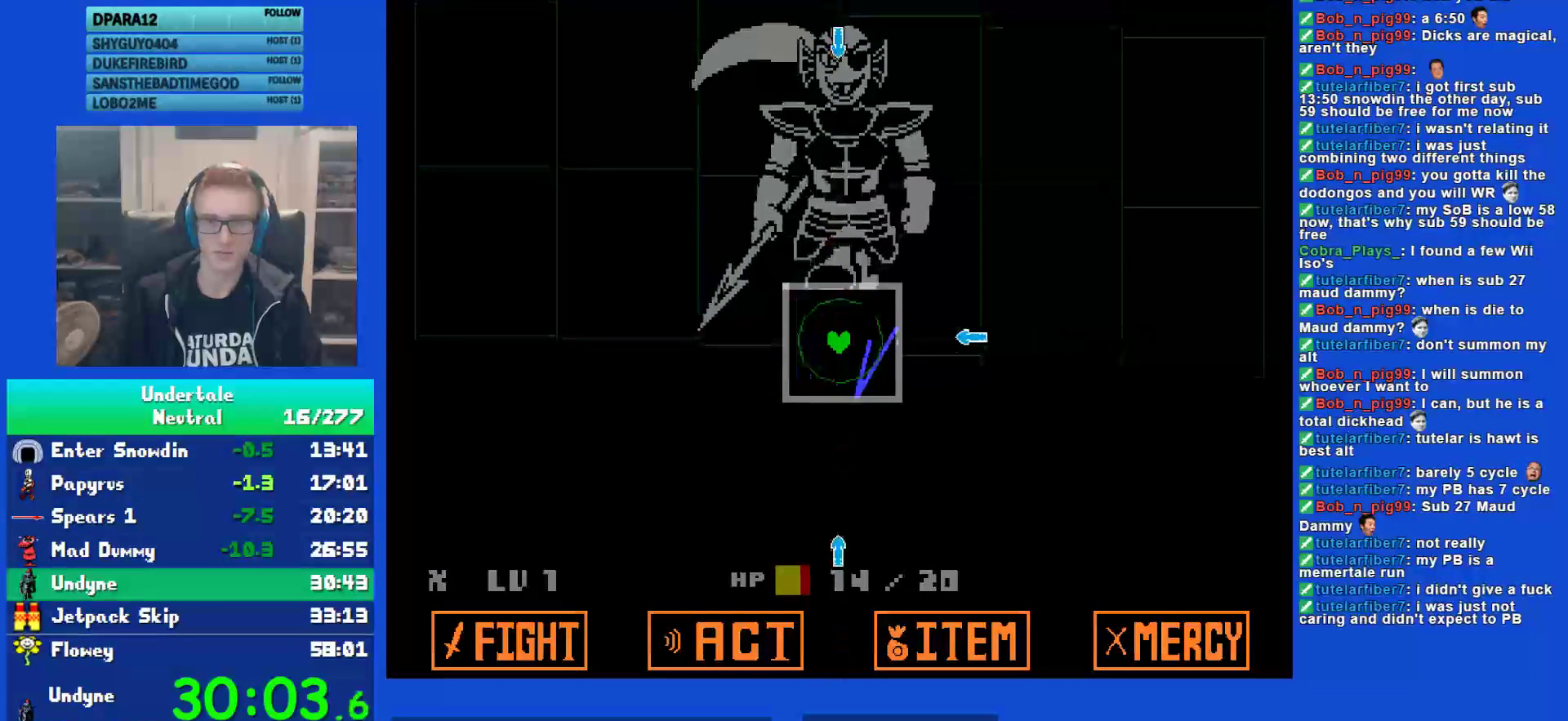
{"keys": ["down"], "events": [[117, "down", "up"], [217, "right", "down"], [350, "right", "up"], [467, "down", "down"]]}
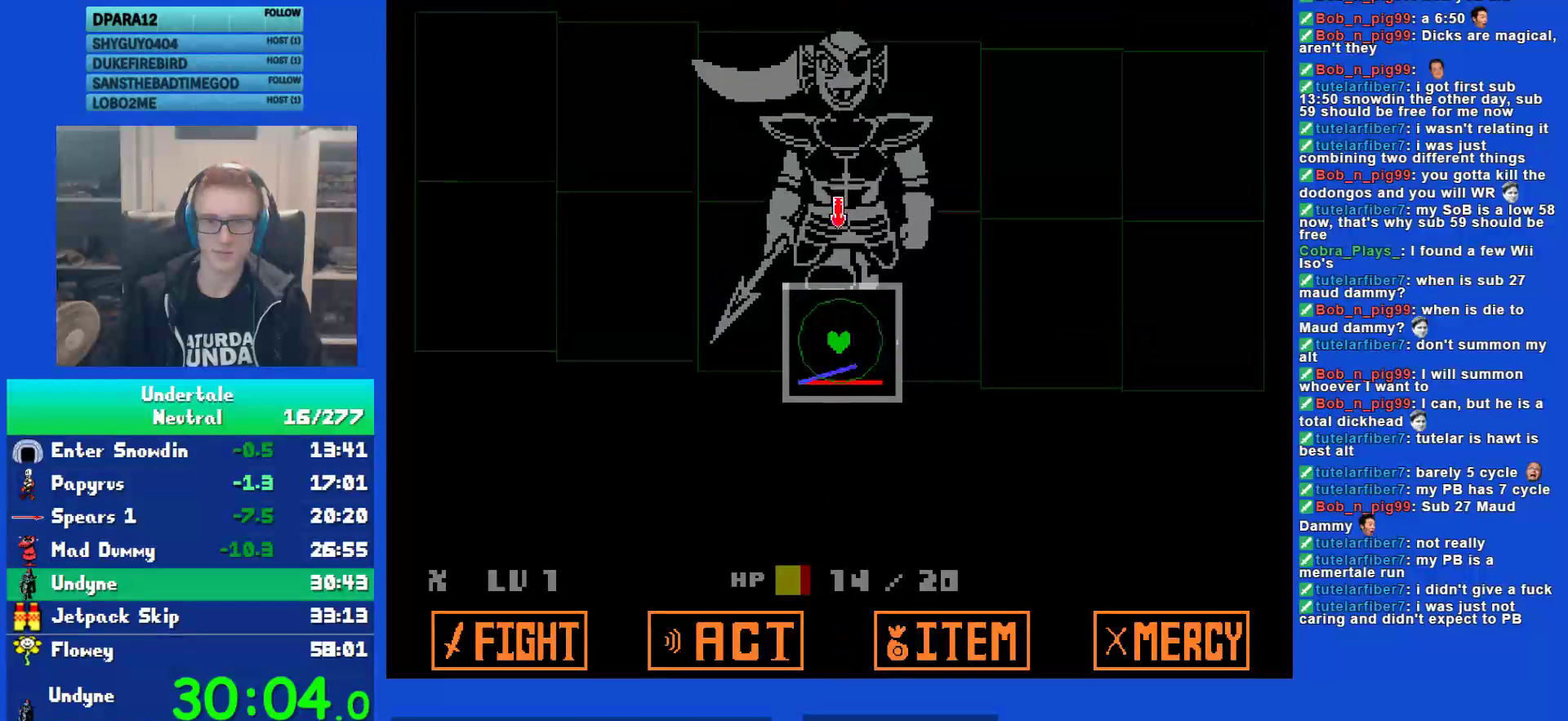
{"keys": ["down"], "events": [[100, "down", "up"], [200, "up", "down"], [300, "up", "up"], [400, "down", "down"]]}
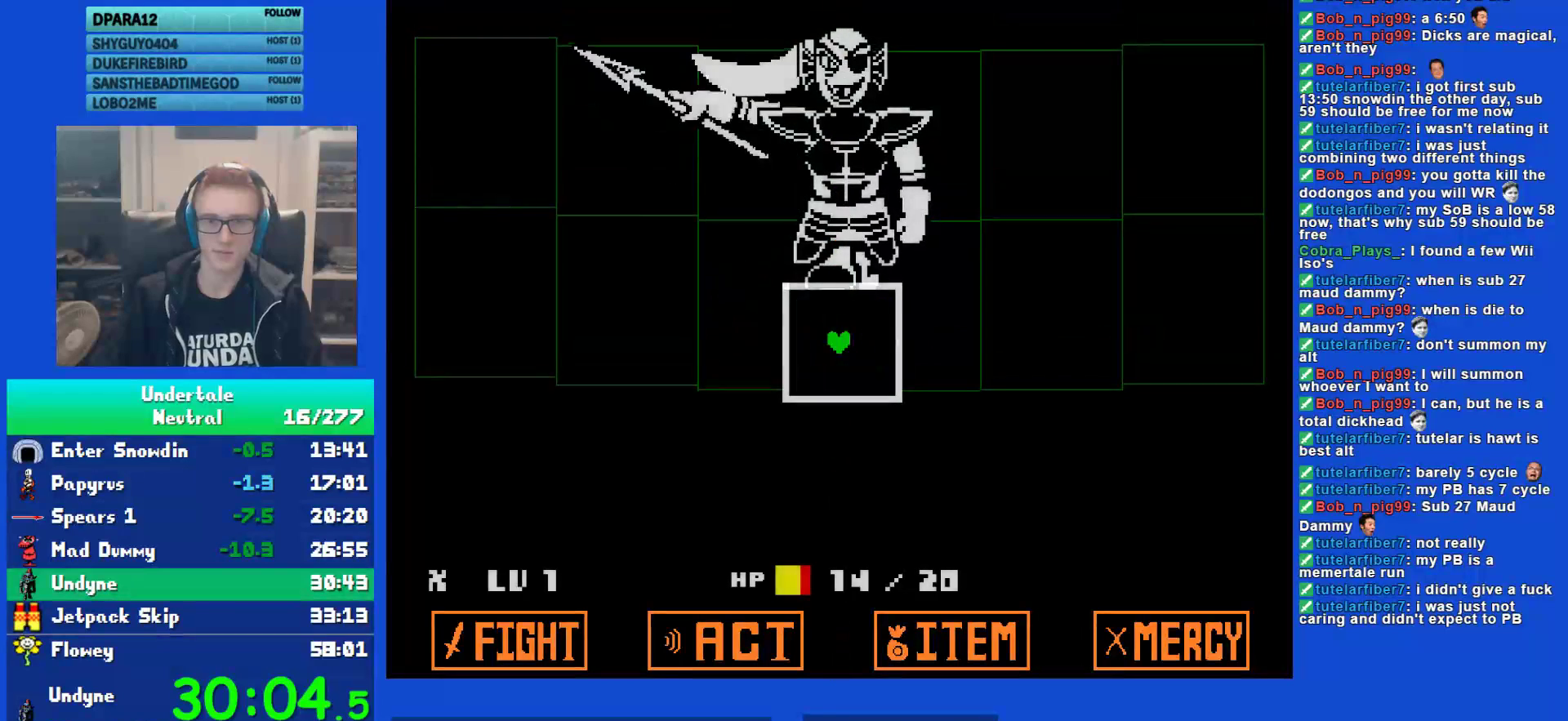
{"keys": [], "events": [[467, "down", "up"]]}
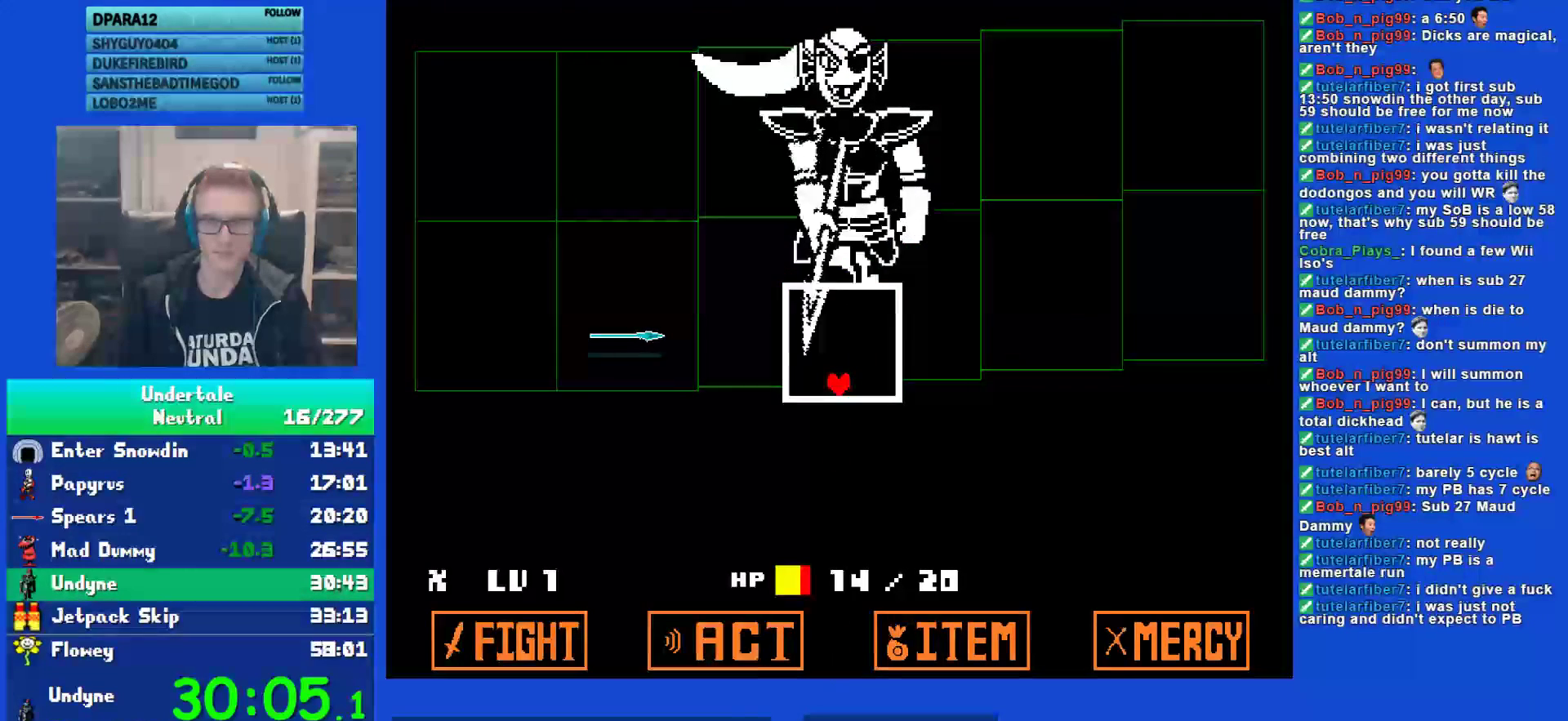
{"keys": [], "events": []}
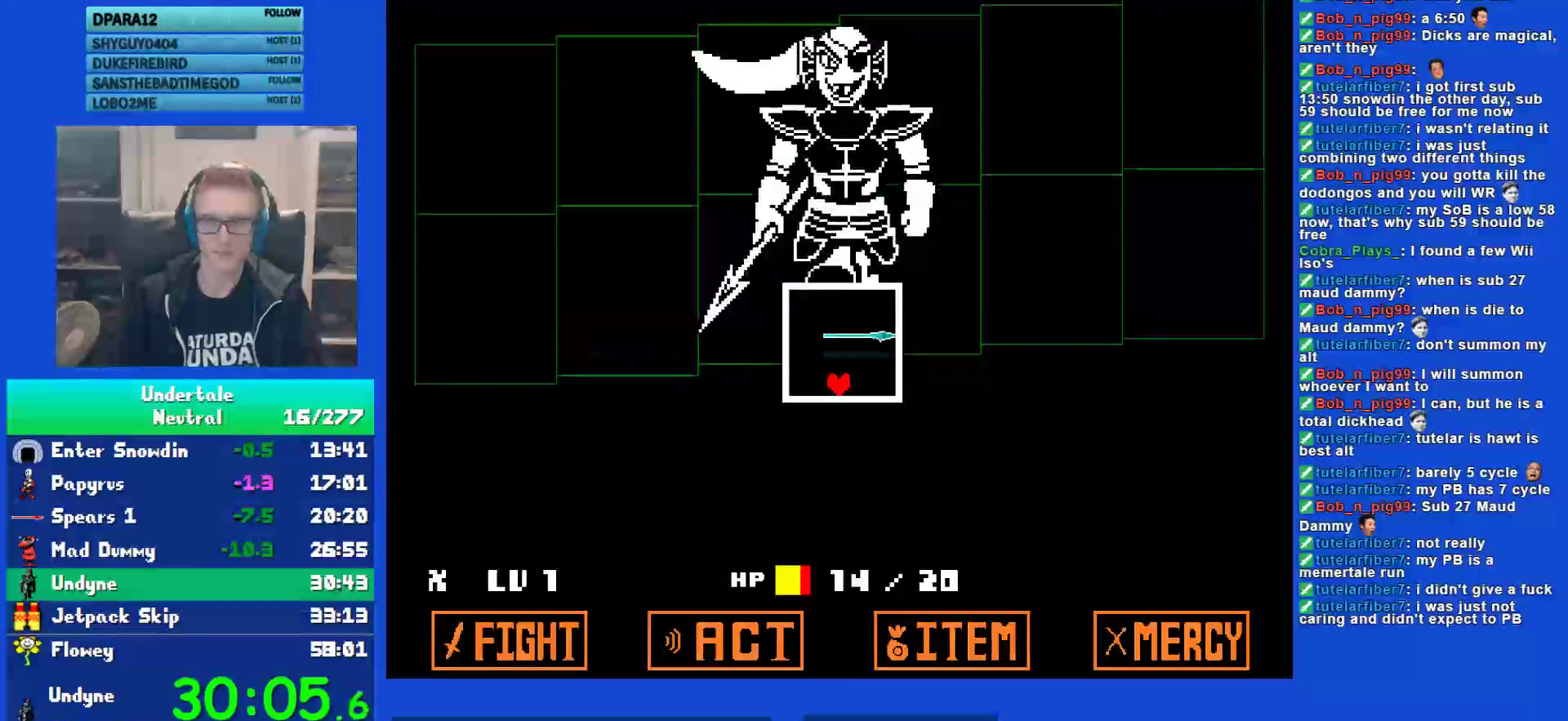
{"keys": [], "events": []}
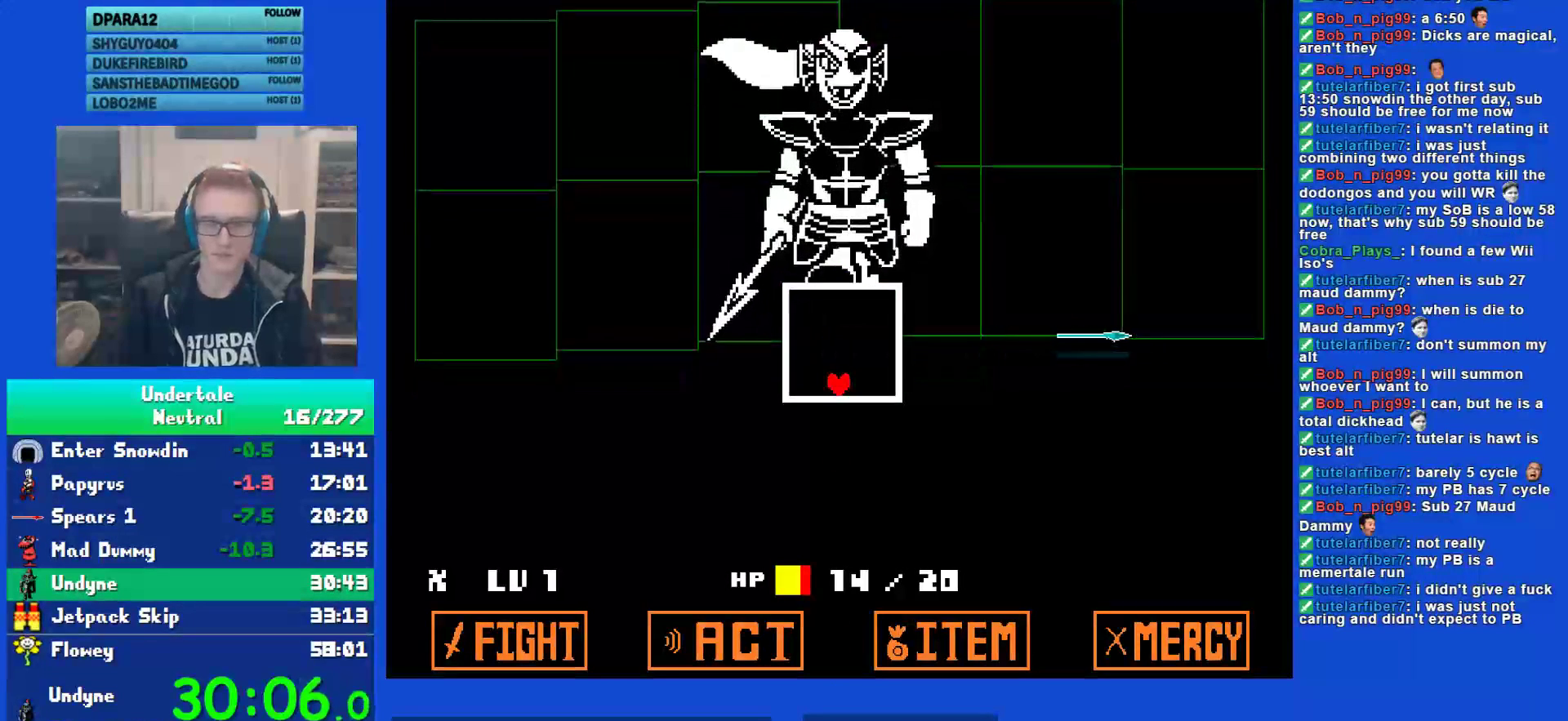
{"keys": [], "events": []}
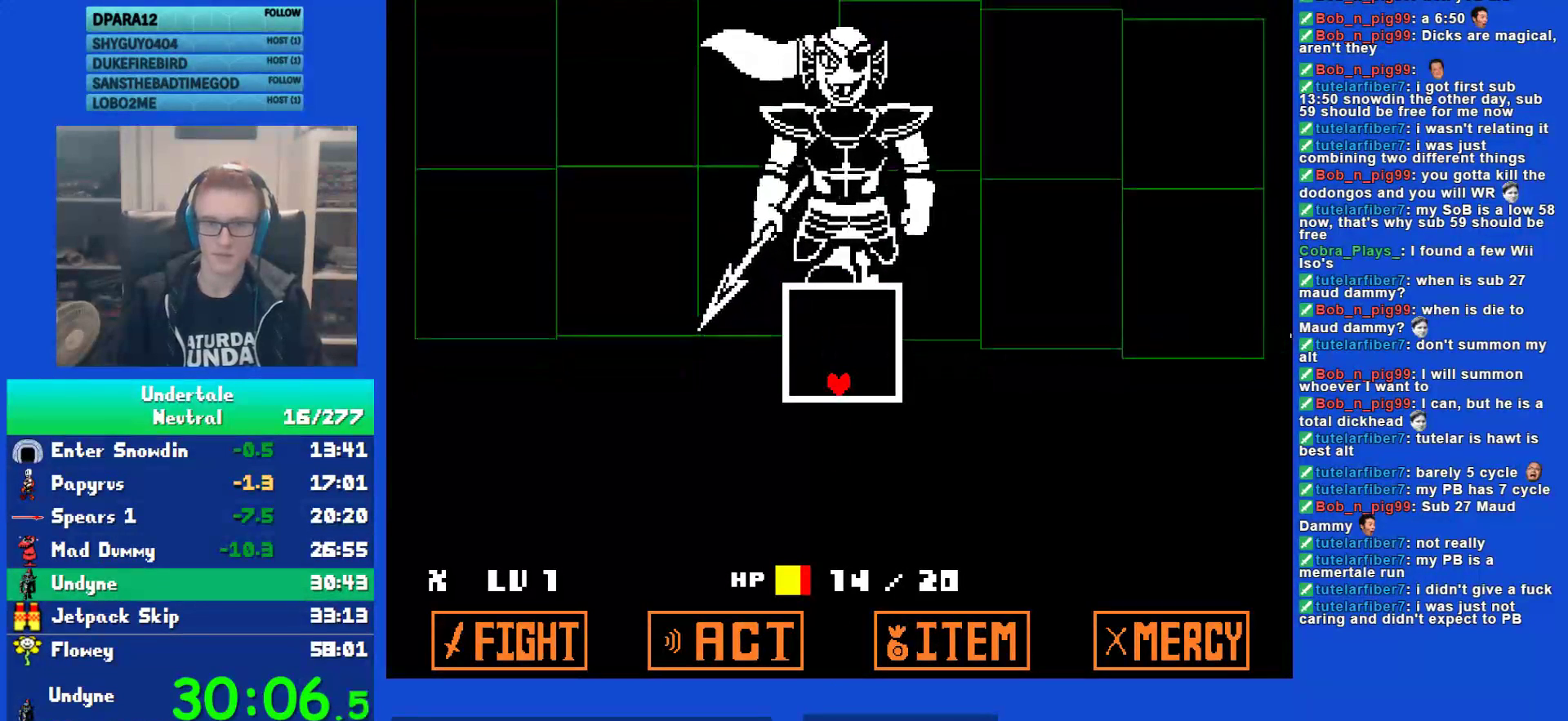
{"keys": [], "events": []}
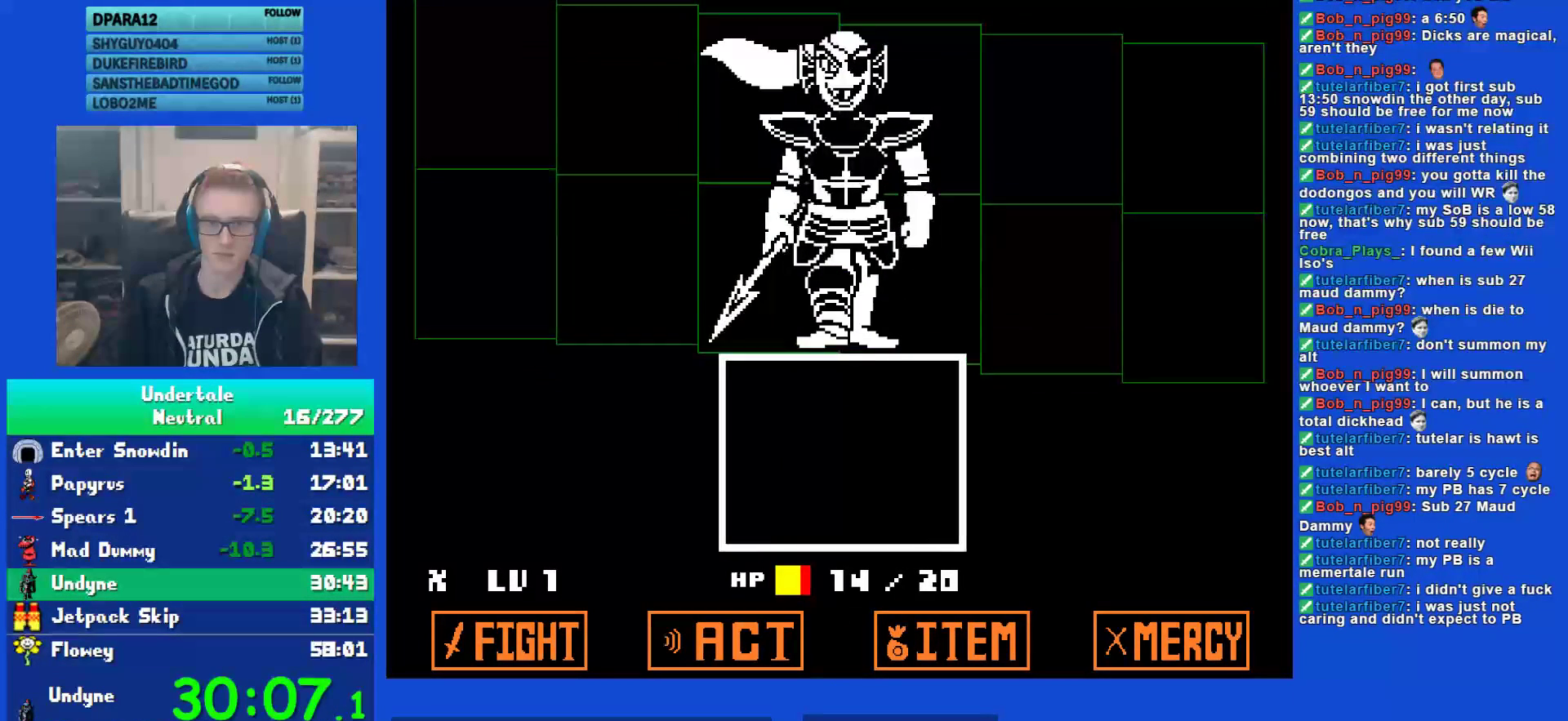
{"keys": [], "events": []}
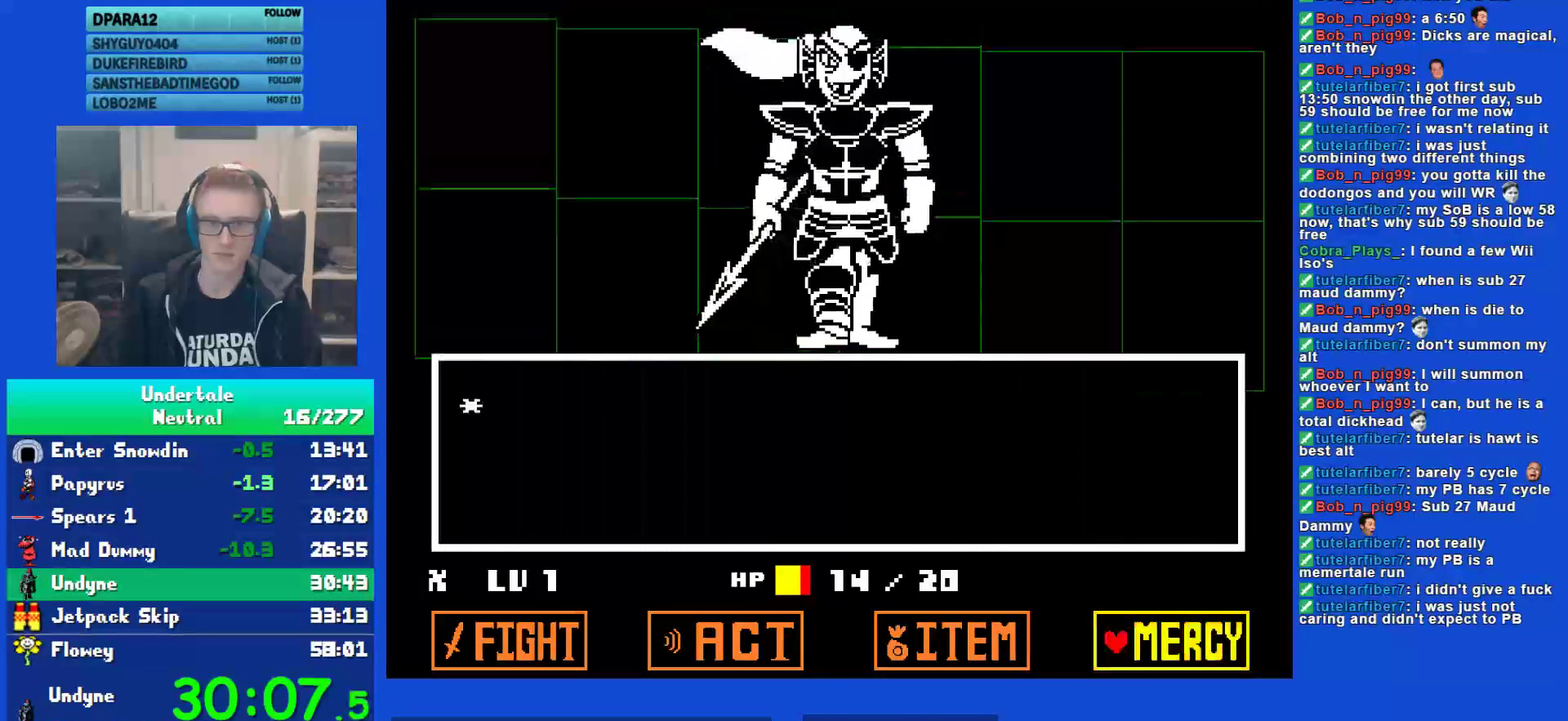
{"keys": [], "events": [[83, "z", "down"], [150, "down", "down"], [150, "z", "up"], [217, "down", "up"], [217, "z", "down"], [283, "z", "up"]]}
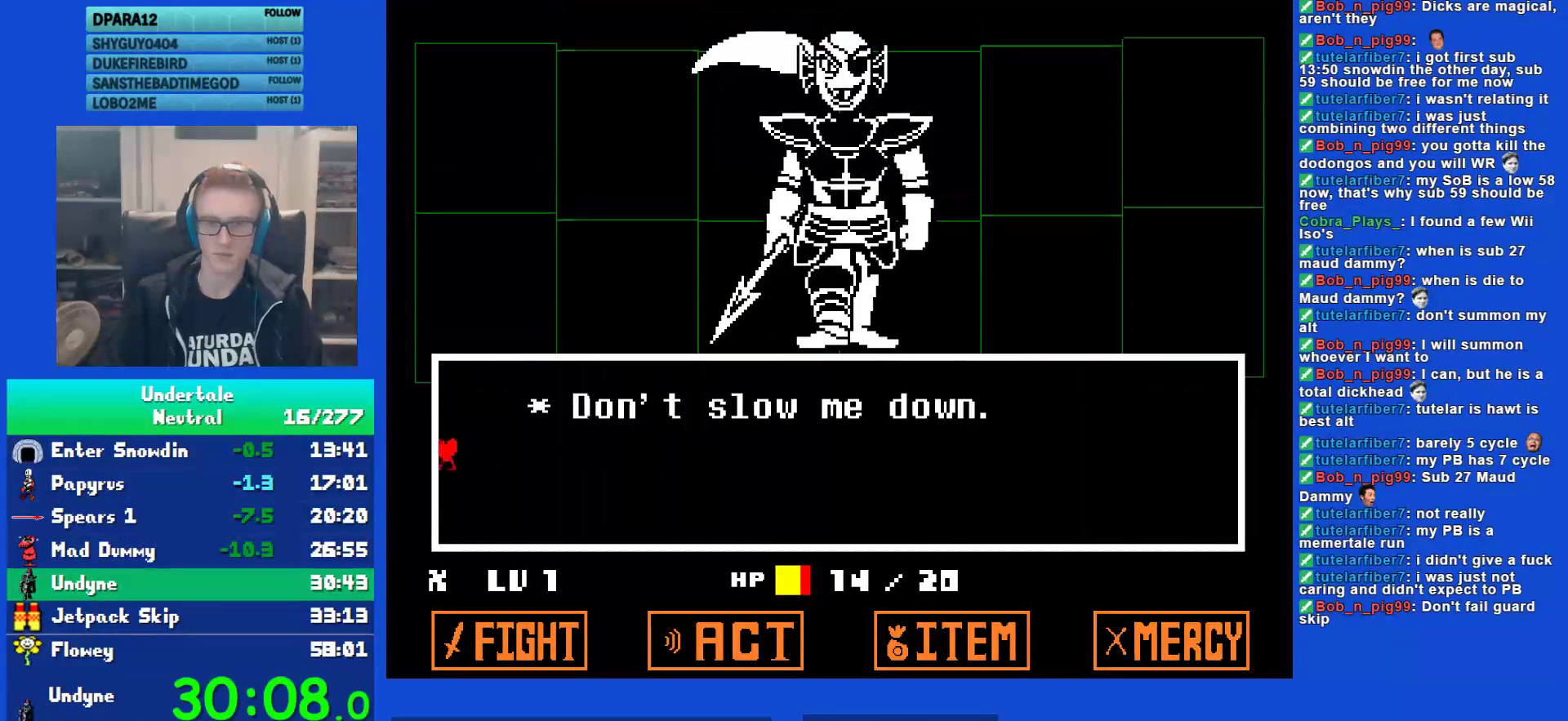
{"keys": ["return", "right"], "events": [[83, "right", "down"], [450, "shift", "down"], [483, "return", "down"], [483, "shift", "up"]]}
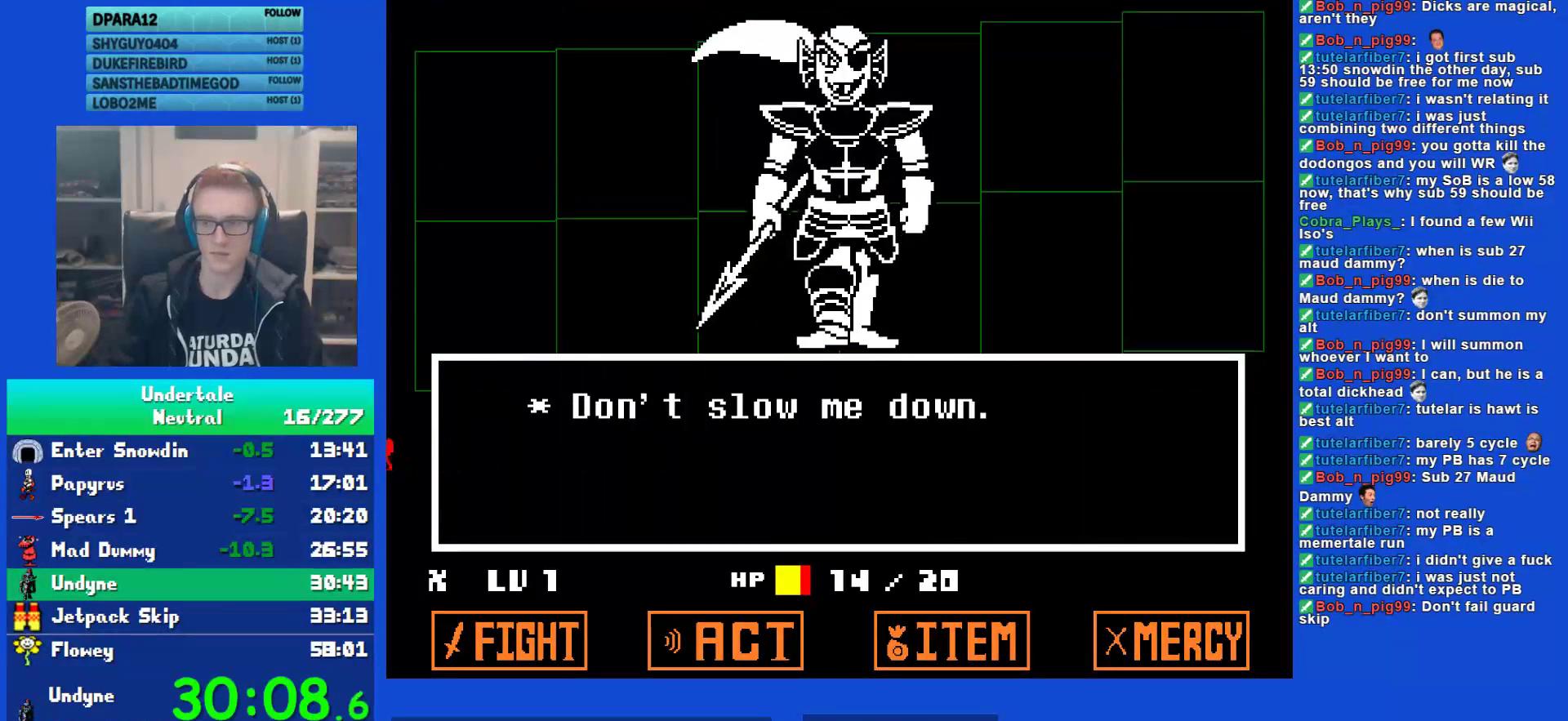
{"keys": ["right", "x", "z"], "events": [[17, "return", "up"], [17, "x", "down"], [83, "z", "down"], [117, "x", "up"], [150, "shift", "down"], [150, "z", "up"], [183, "return", "down"], [217, "return", "up"], [217, "shift", "up"], [250, "x", "down"], [300, "x", "up"], [367, "shift", "down"], [400, "return", "down"], [433, "shift", "up"], [467, "return", "up"], [467, "x", "down"], [500, "z", "down"]]}
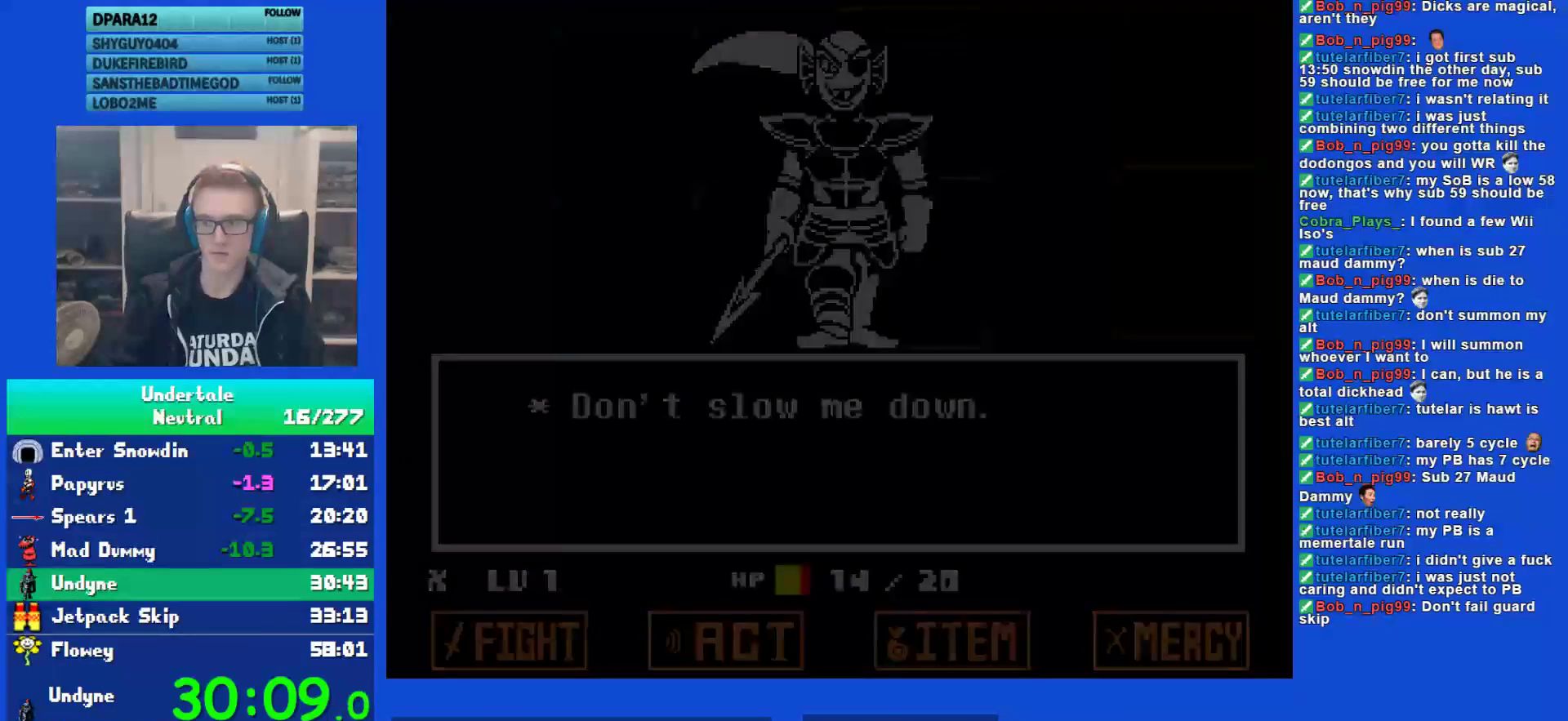
{"keys": ["right", "shift"], "events": [[33, "x", "up"], [67, "shift", "down"], [67, "z", "up"], [100, "return", "down"], [133, "shift", "up"], [167, "return", "up"], [167, "x", "down"], [267, "shift", "down"], [267, "x", "up"], [300, "return", "down"], [333, "shift", "up"], [383, "return", "up"], [383, "x", "down"], [417, "z", "down"], [450, "x", "up"], [483, "shift", "down"], [483, "z", "up"]]}
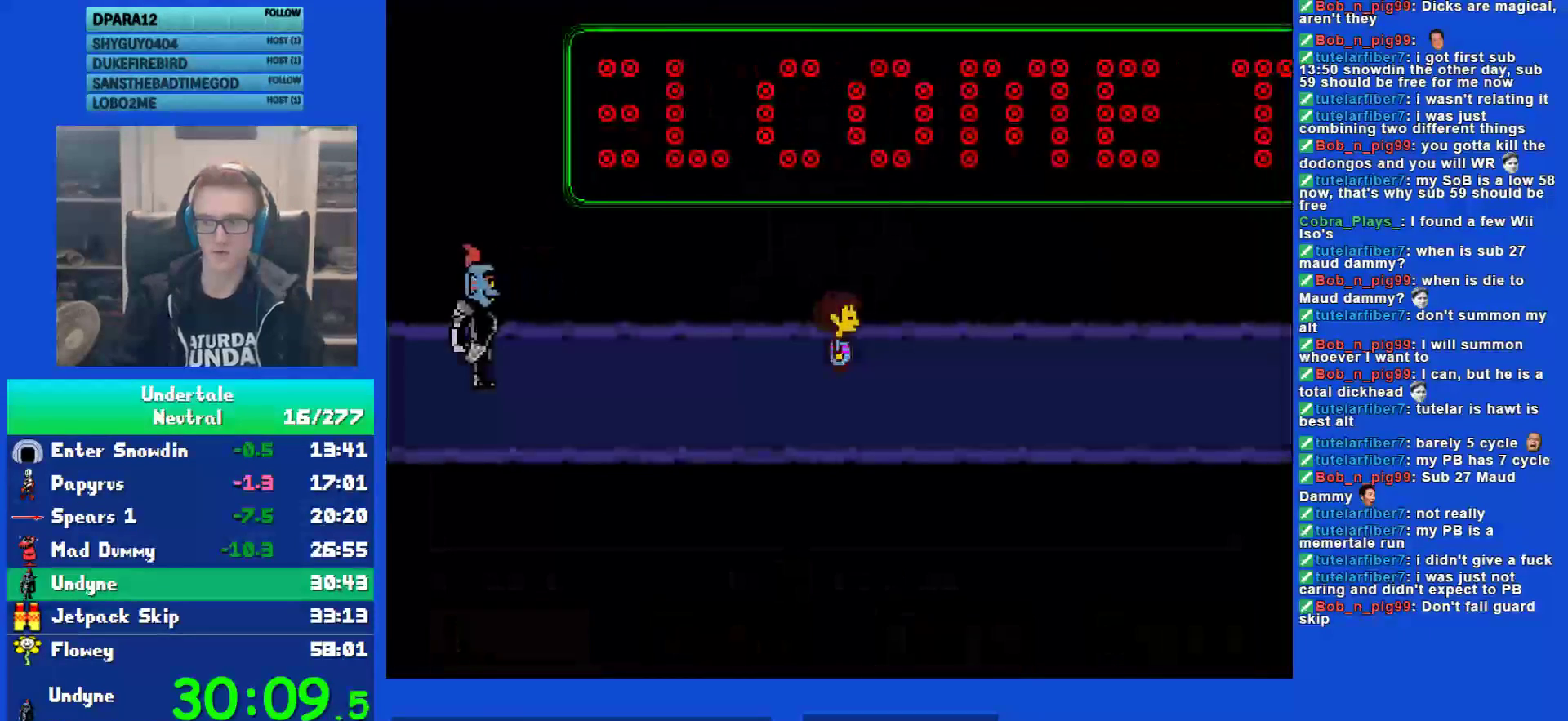
{"keys": ["return", "right", "shift"], "events": [[17, "return", "down"], [50, "shift", "up"], [83, "return", "up"], [117, "x", "down"], [150, "z", "down"], [183, "x", "up"], [217, "z", "up"], [417, "shift", "down"], [483, "return", "down"]]}